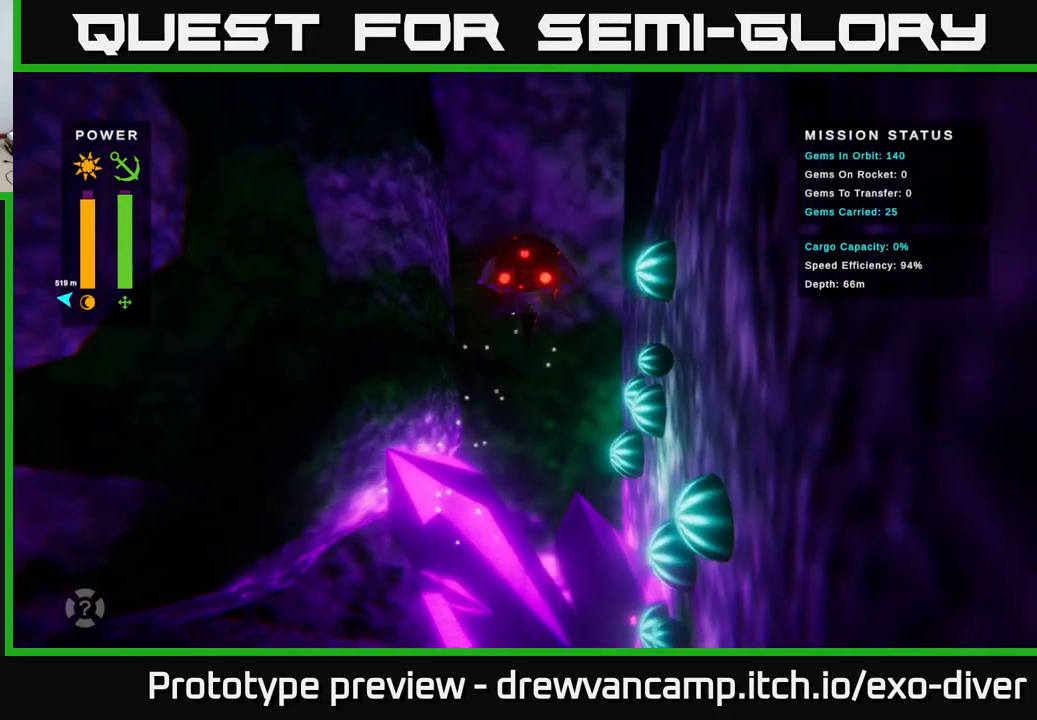
Gameplay with a controller (Xbox layout); each line is a JSON object with the inputs held at the frame after it. "events" lists button and stick changes between this image and that frame as [ms after this image, input, new state], when the widget could be followed in between.
{"buttons": [], "left_stick": "up", "right_stick": "center", "events": [[200, "left_stick", "up-left"], [484, "left_stick", "up"]]}
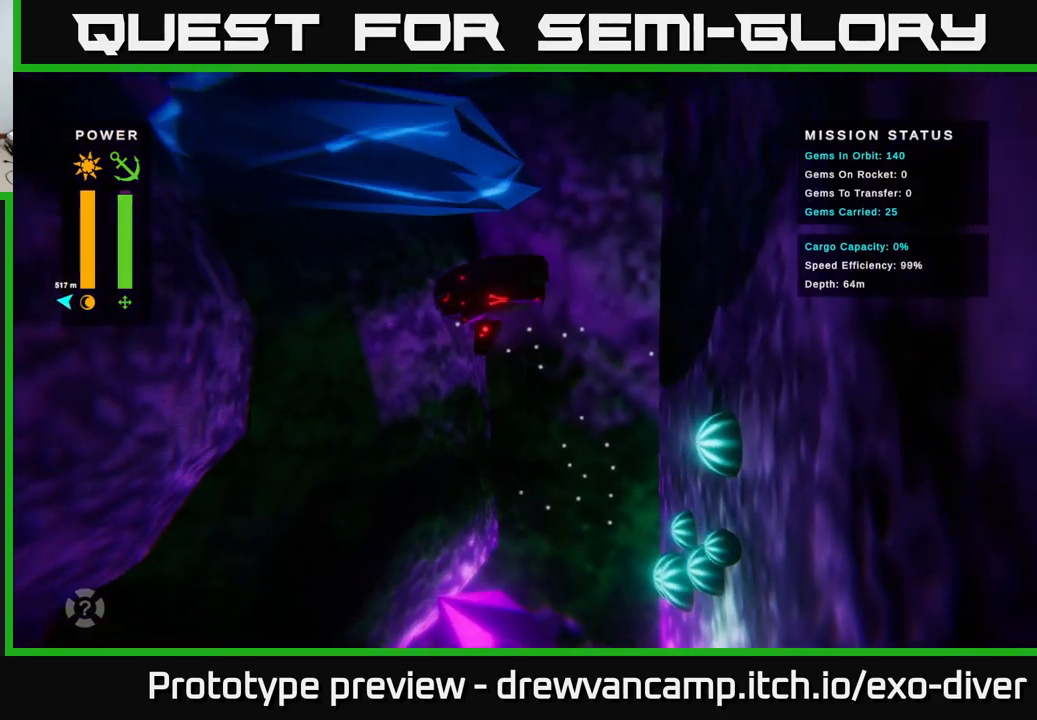
{"buttons": [], "left_stick": "left", "right_stick": "center", "events": [[17, "left_stick", "up-right"], [117, "left_stick", "center"], [300, "left_stick", "left"]]}
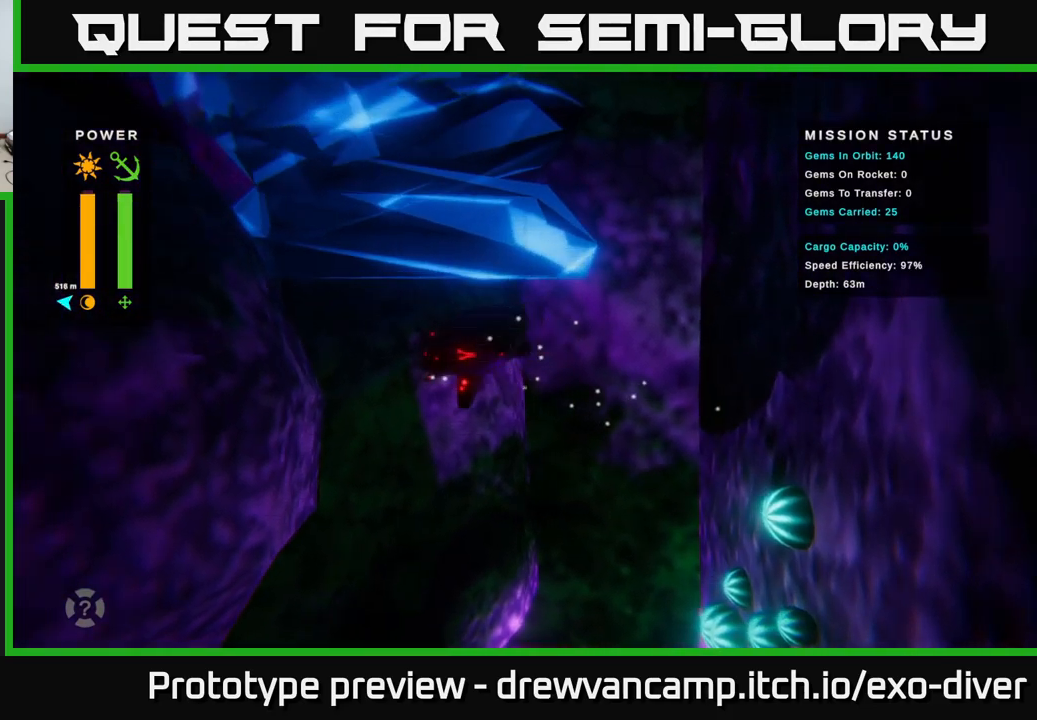
{"buttons": [], "left_stick": "right", "right_stick": "center", "events": [[84, "left_stick", "center"], [100, "B", "down"], [150, "left_stick", "right"], [167, "B", "up"]]}
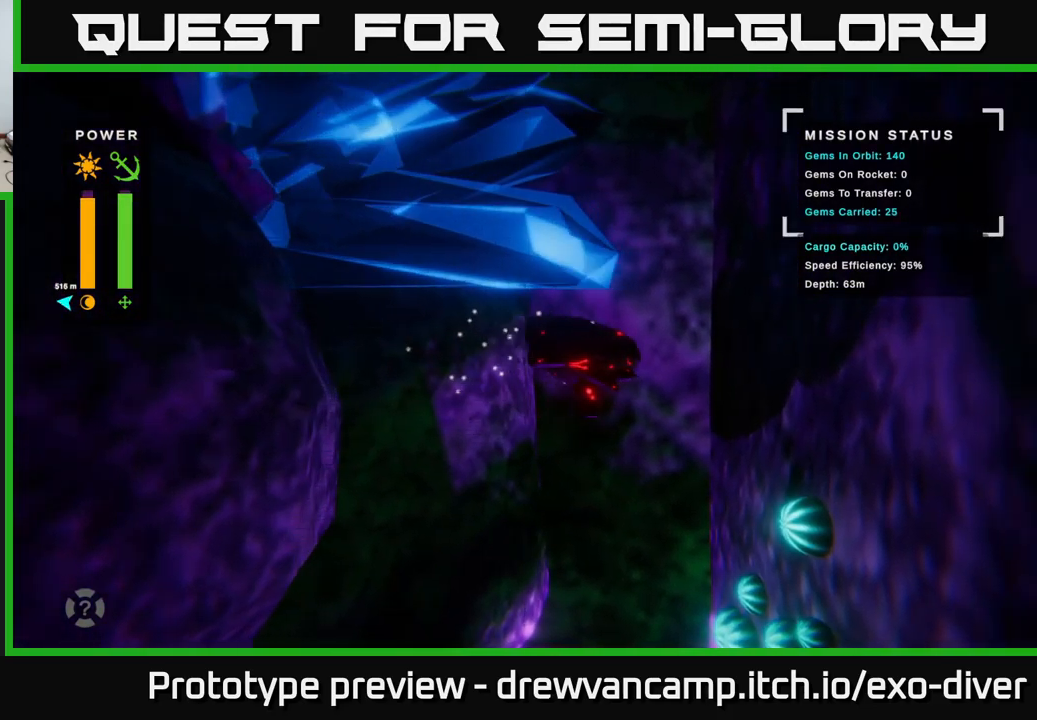
{"buttons": [], "left_stick": "center", "right_stick": "center", "events": [[134, "left_stick", "down-left"], [450, "left_stick", "center"]]}
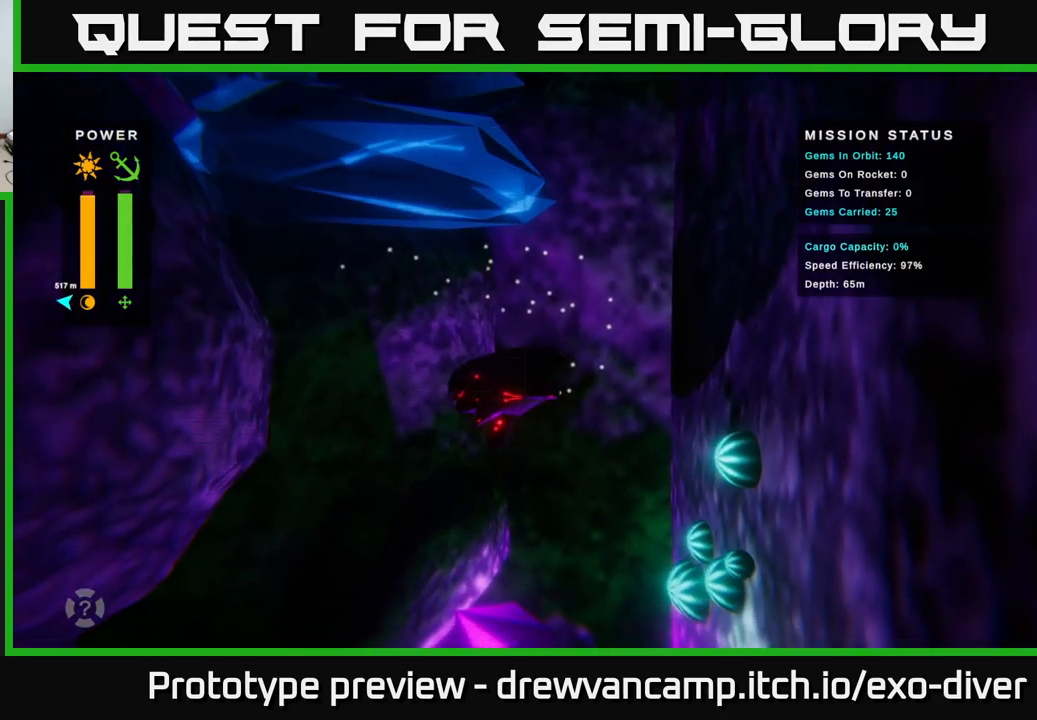
{"buttons": [], "left_stick": "center", "right_stick": "center", "events": [[50, "B", "down"], [150, "B", "up"]]}
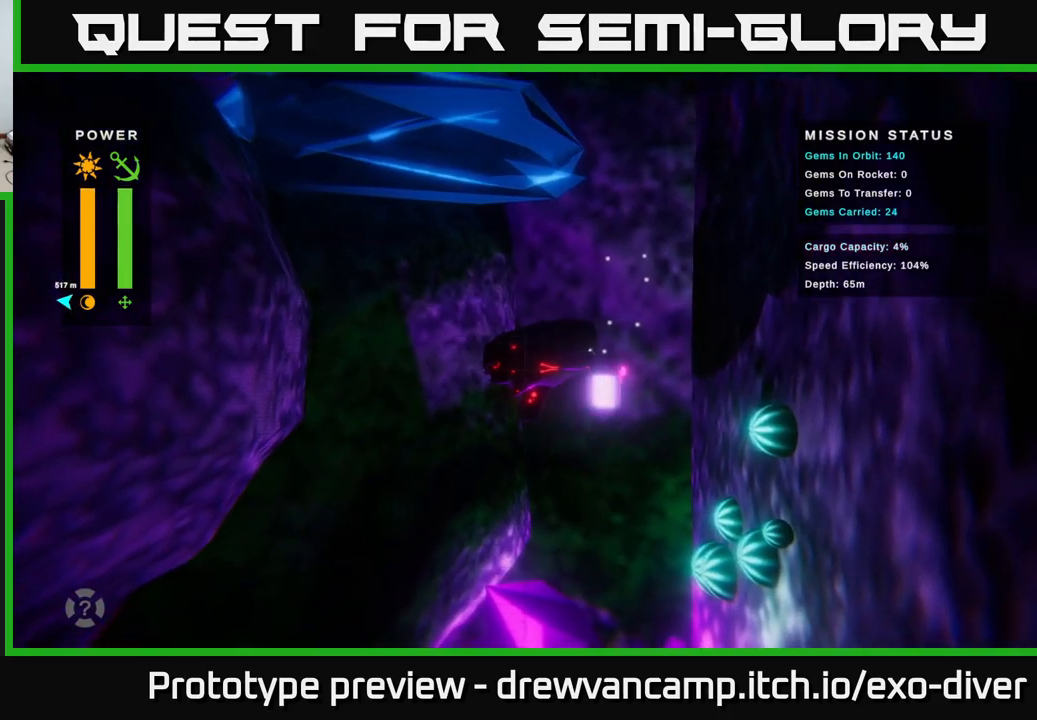
{"buttons": [], "left_stick": "center", "right_stick": "center", "events": []}
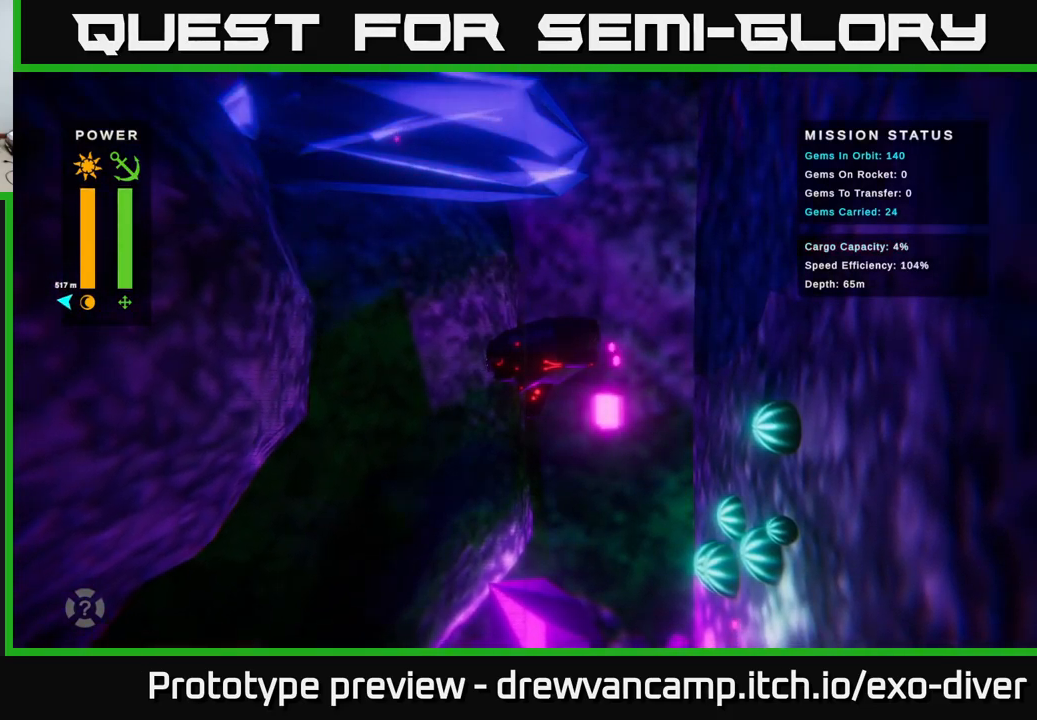
{"buttons": [], "left_stick": "down", "right_stick": "center", "events": [[300, "left_stick", "down"]]}
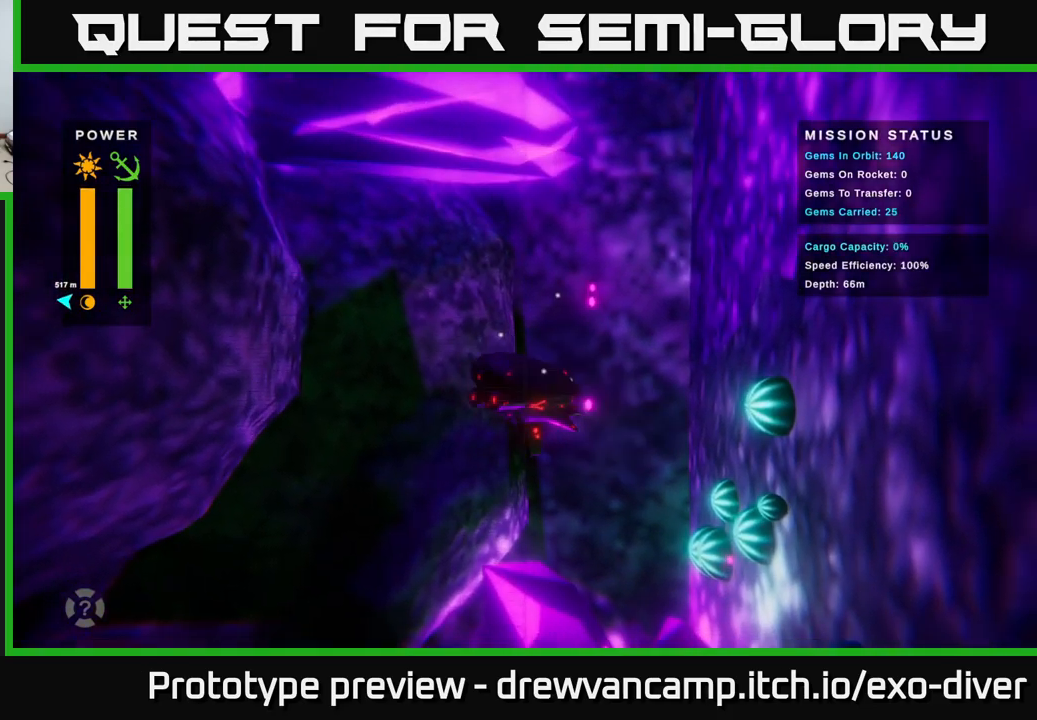
{"buttons": [], "left_stick": "up", "right_stick": "center", "events": [[50, "left_stick", "down-right"], [250, "left_stick", "up"]]}
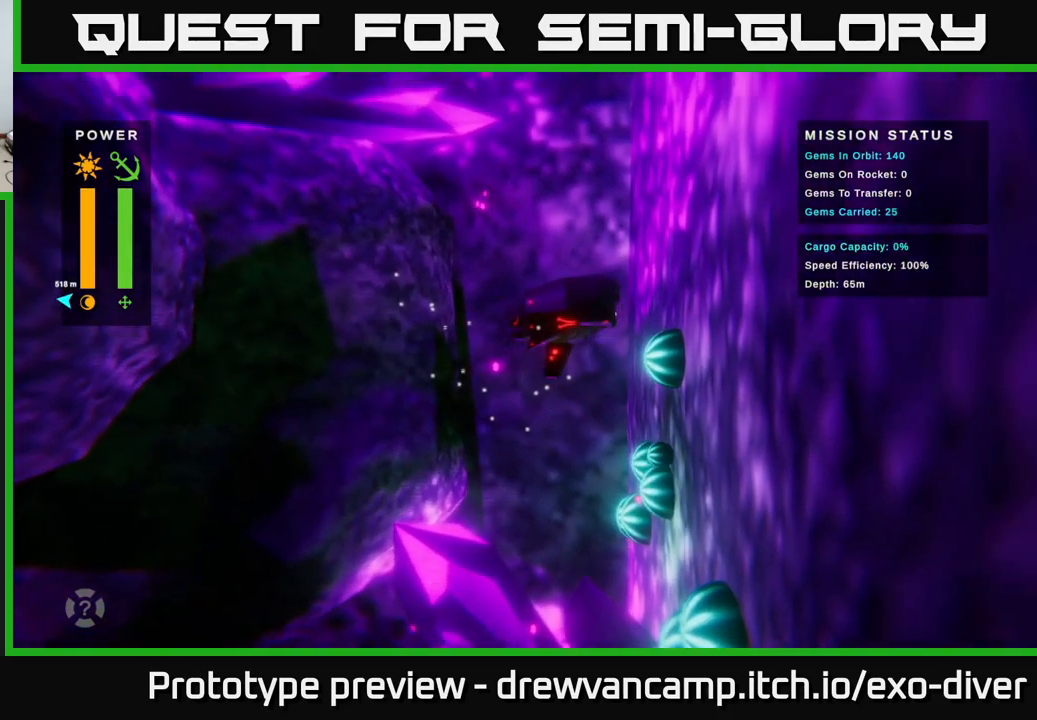
{"buttons": [], "left_stick": "up", "right_stick": "center", "events": []}
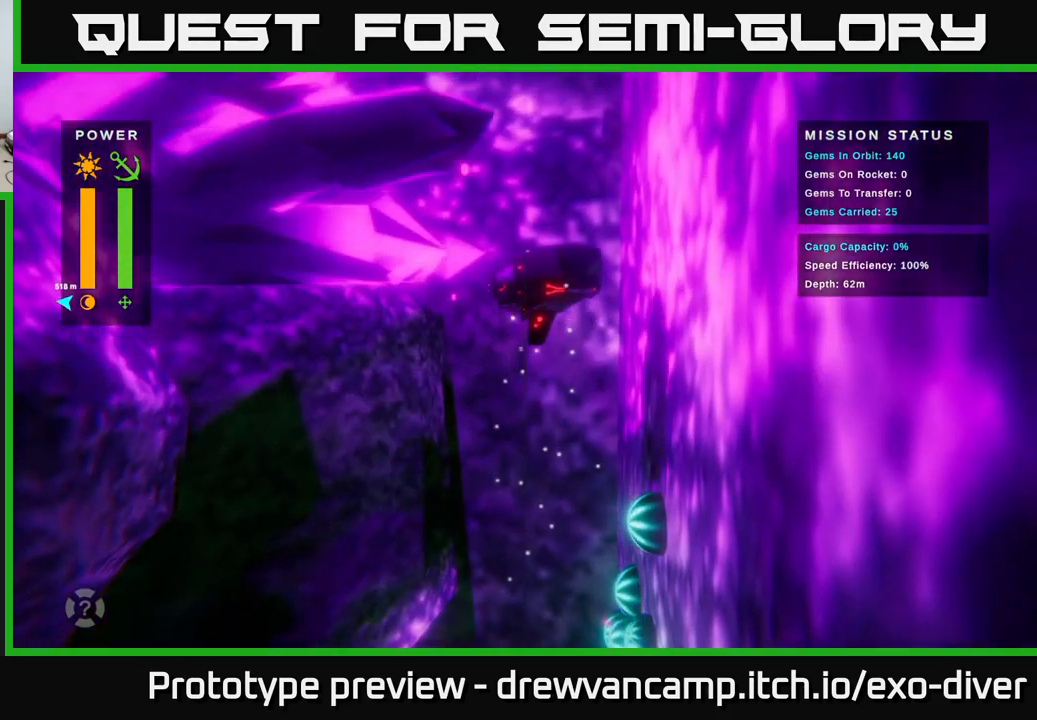
{"buttons": [], "left_stick": "up", "right_stick": "center", "events": []}
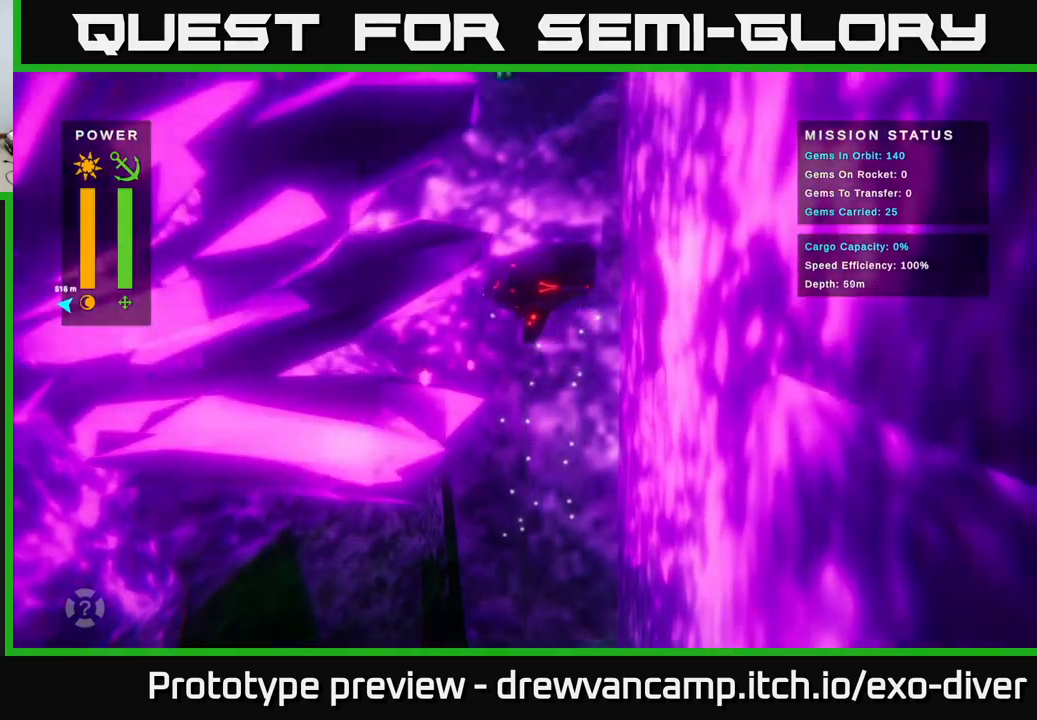
{"buttons": [], "left_stick": "up", "right_stick": "center", "events": [[33, "left_stick", "up-left"], [317, "left_stick", "up"]]}
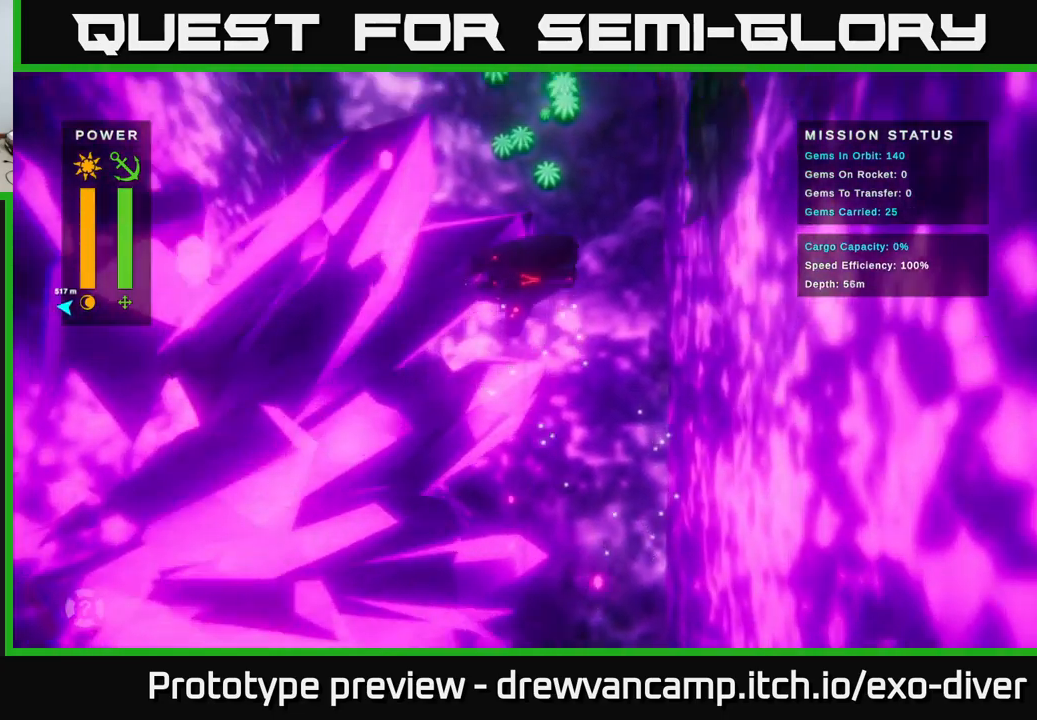
{"buttons": [], "left_stick": "up-left", "right_stick": "center", "events": [[183, "left_stick", "up-left"]]}
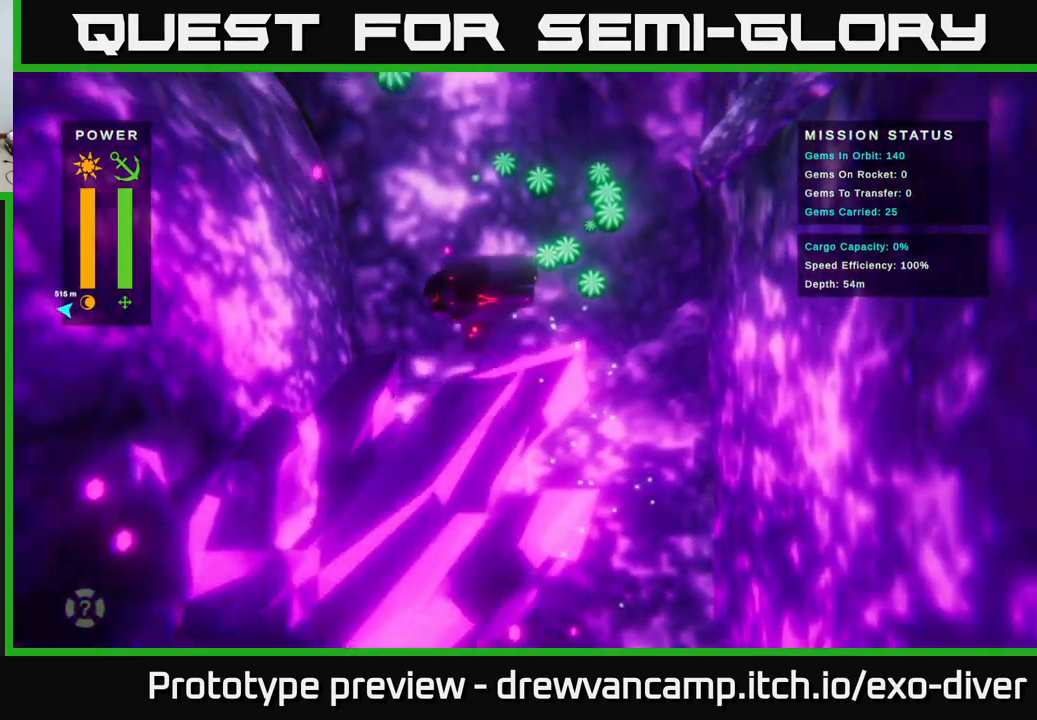
{"buttons": [], "left_stick": "up", "right_stick": "center", "events": [[250, "left_stick", "up"]]}
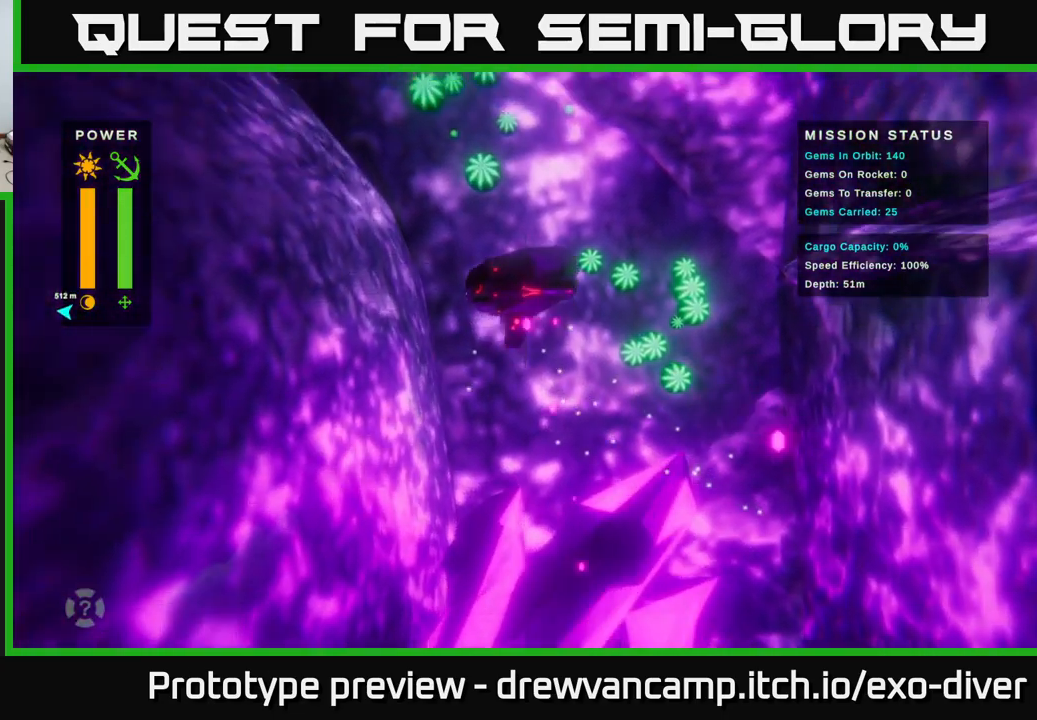
{"buttons": [], "left_stick": "up-left", "right_stick": "center", "events": [[83, "left_stick", "up-right"], [300, "left_stick", "up-left"]]}
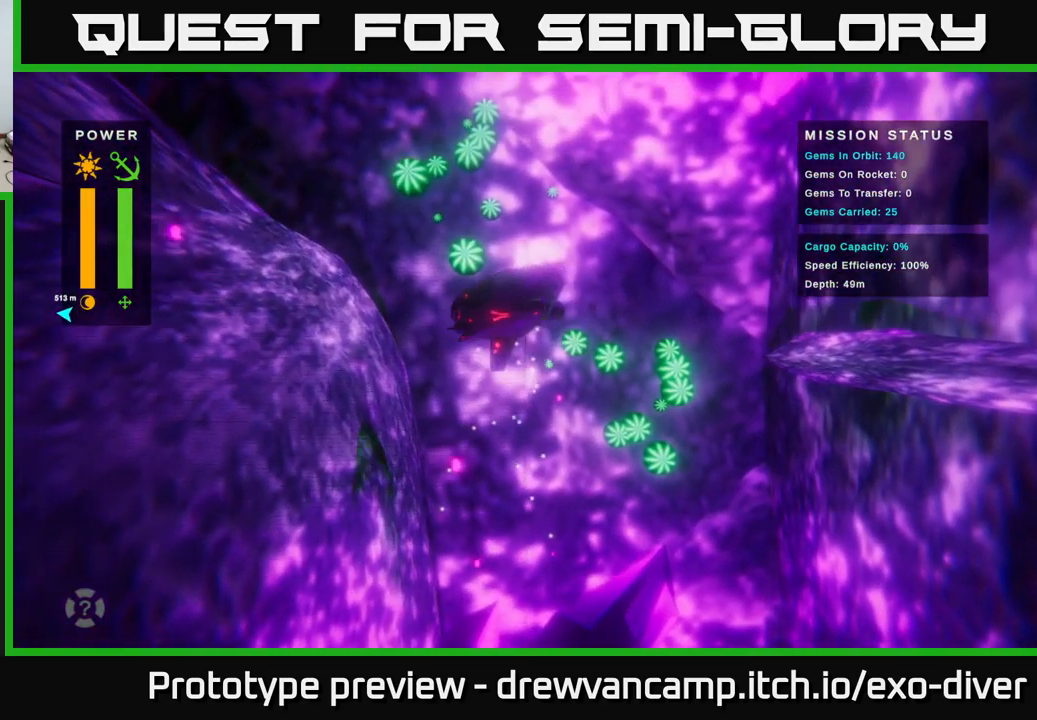
{"buttons": [], "left_stick": "up-right", "right_stick": "center", "events": [[217, "left_stick", "up-right"], [300, "left_stick", "center"], [467, "left_stick", "up-right"]]}
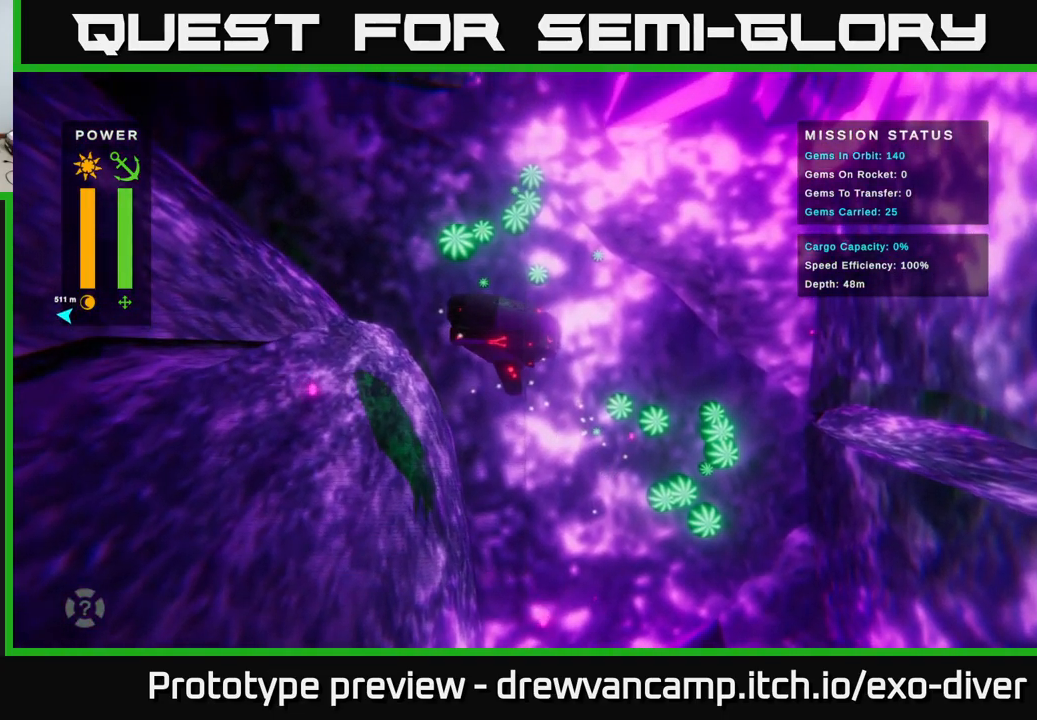
{"buttons": [], "left_stick": "up", "right_stick": "center", "events": [[117, "left_stick", "up"], [217, "left_stick", "center"], [483, "left_stick", "up"]]}
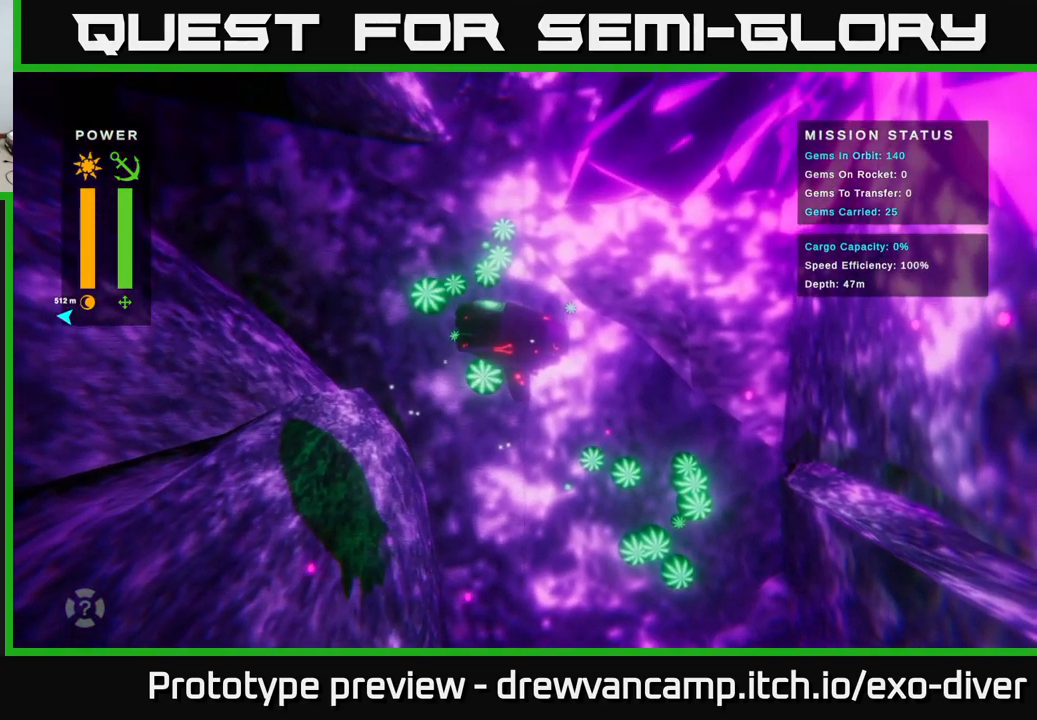
{"buttons": [], "left_stick": "up", "right_stick": "center", "events": []}
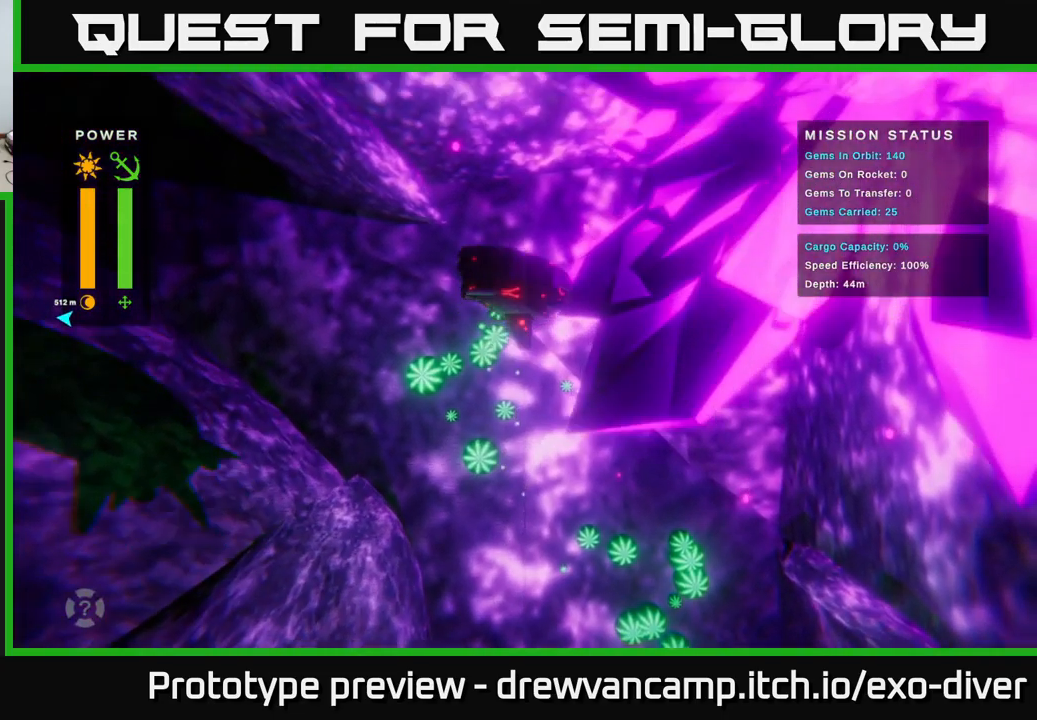
{"buttons": [], "left_stick": "left", "right_stick": "center", "events": [[300, "left_stick", "left"]]}
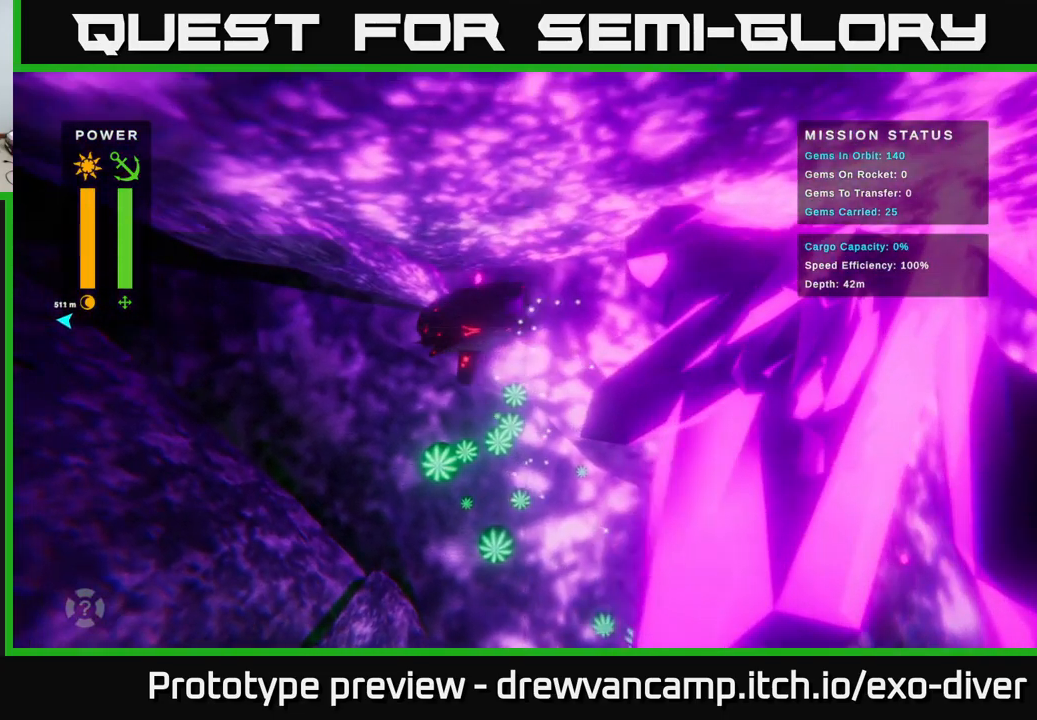
{"buttons": [], "left_stick": "up-left", "right_stick": "center", "events": [[450, "left_stick", "up-left"]]}
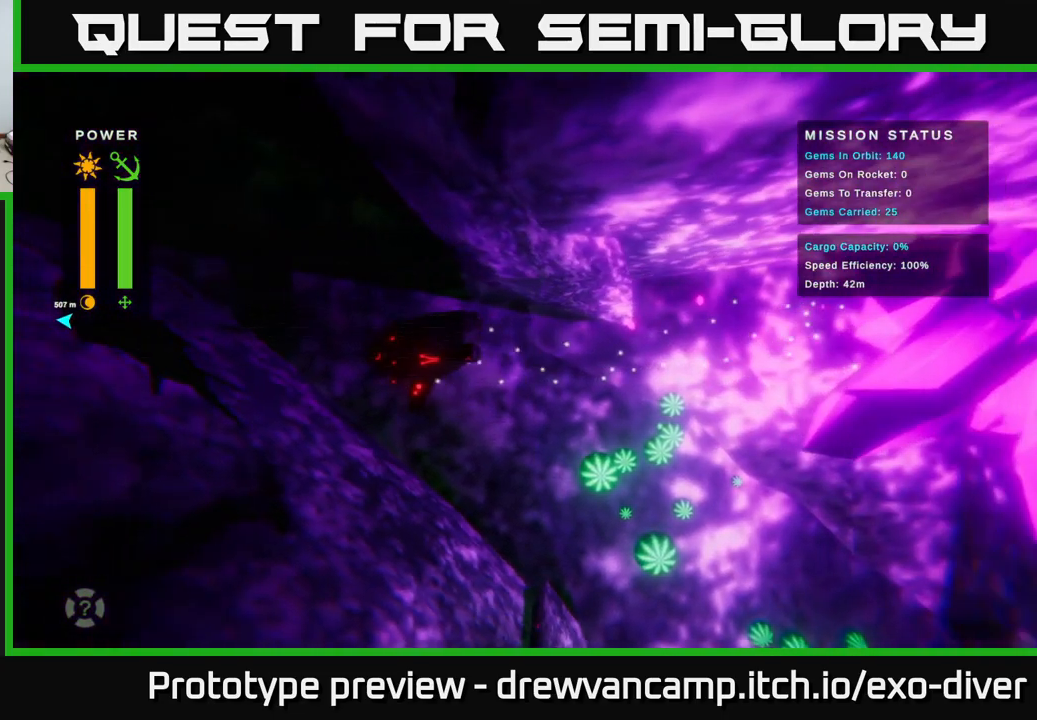
{"buttons": [], "left_stick": "right", "right_stick": "center", "events": [[83, "left_stick", "left"], [217, "left_stick", "center"], [383, "left_stick", "right"]]}
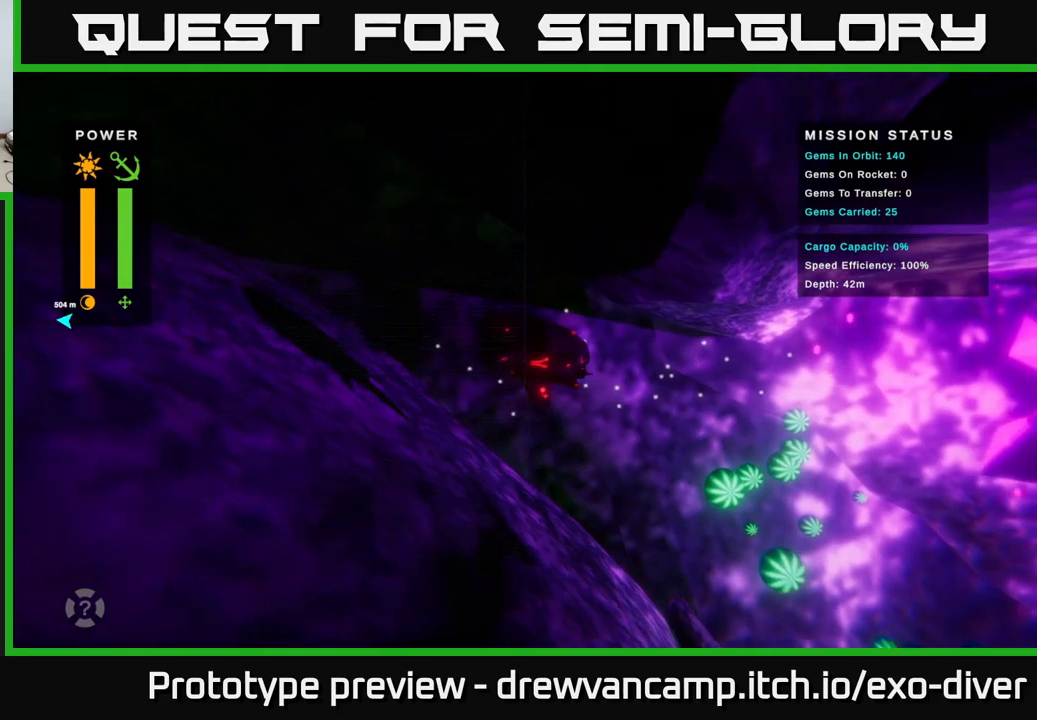
{"buttons": [], "left_stick": "center", "right_stick": "center", "events": [[200, "left_stick", "down-right"], [400, "left_stick", "center"]]}
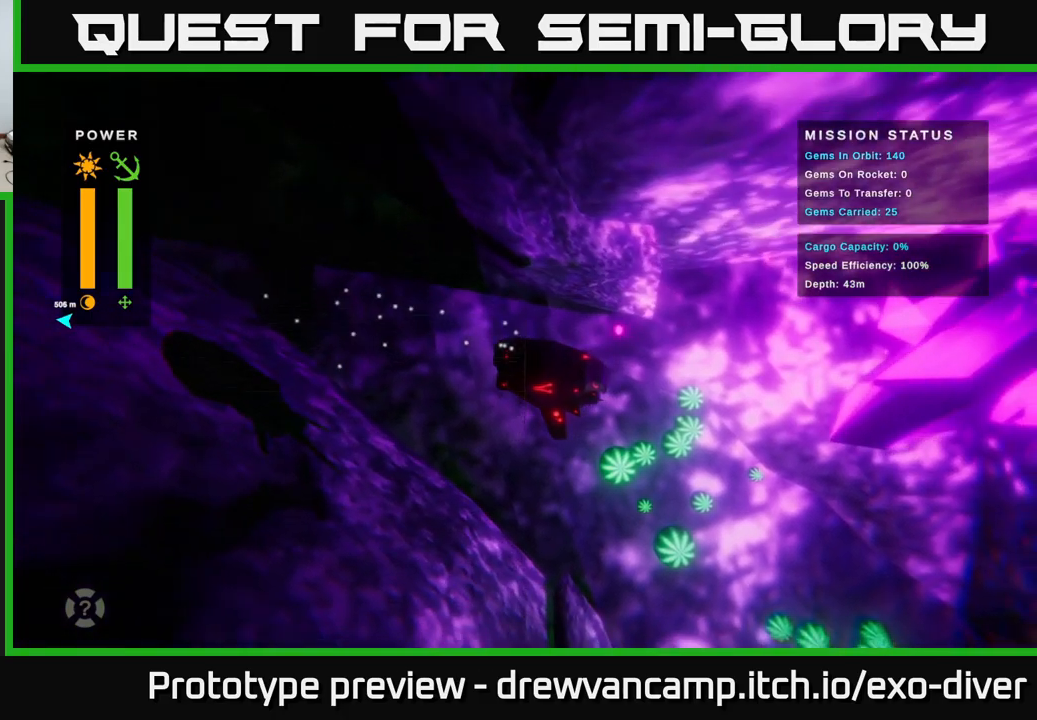
{"buttons": [], "left_stick": "center", "right_stick": "center", "events": [[50, "left_stick", "down-left"], [233, "left_stick", "center"], [400, "B", "down"], [500, "B", "up"]]}
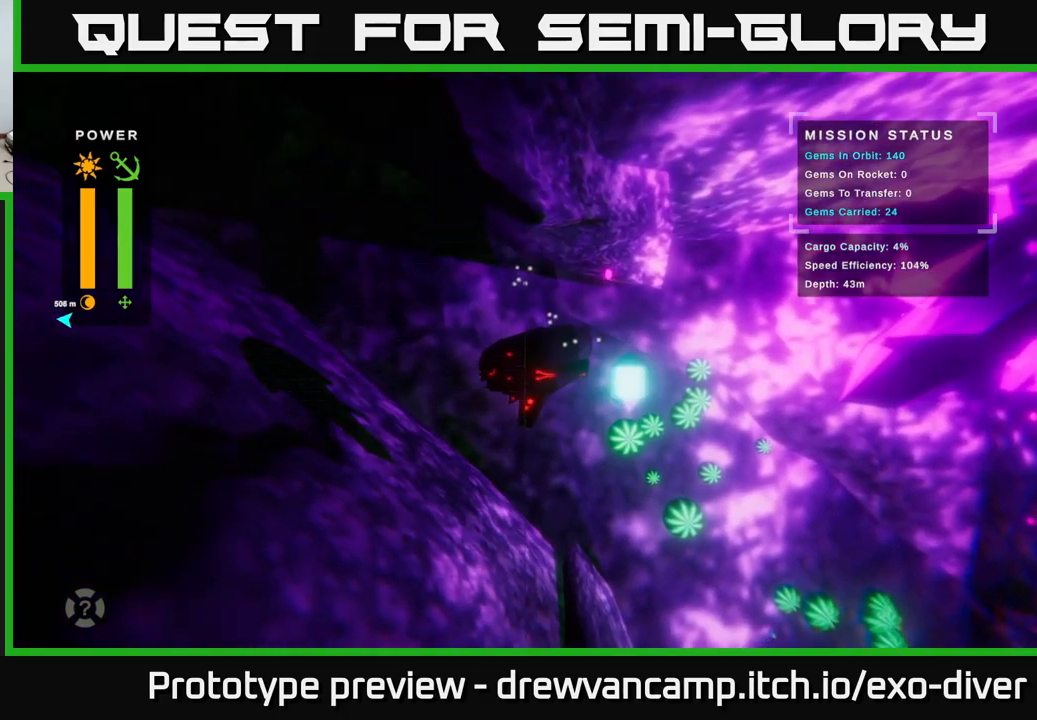
{"buttons": [], "left_stick": "down-right", "right_stick": "center", "events": [[33, "left_stick", "left"], [117, "left_stick", "up-left"], [333, "left_stick", "center"], [483, "left_stick", "down-right"]]}
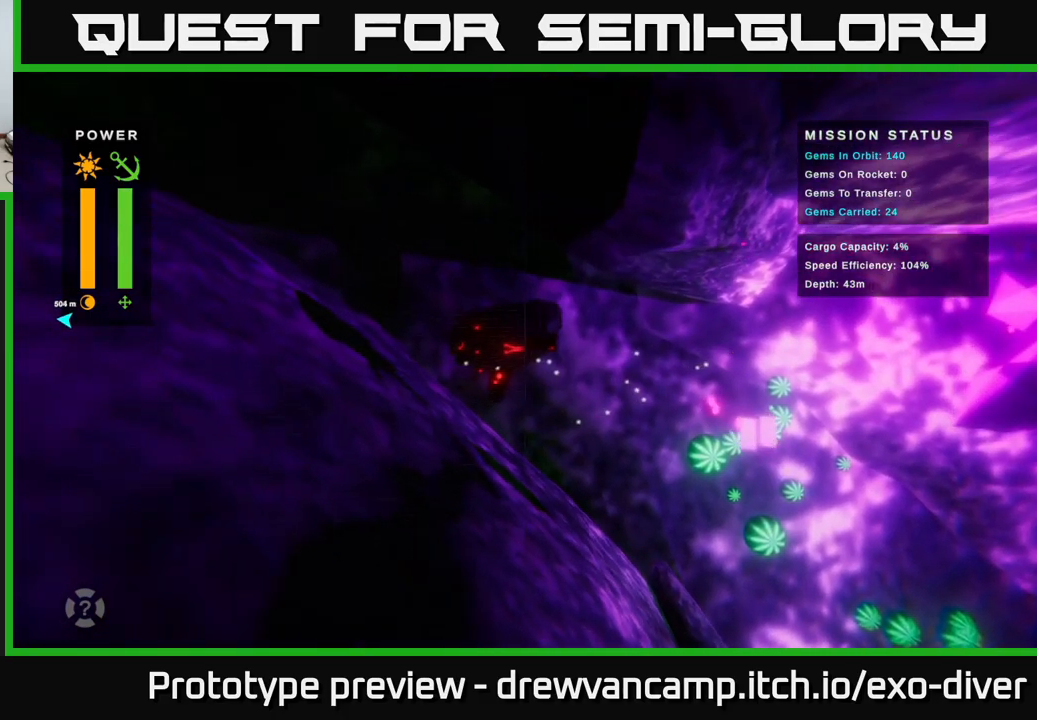
{"buttons": [], "left_stick": "up-right", "right_stick": "center", "events": [[50, "left_stick", "down"], [217, "left_stick", "down-right"], [467, "left_stick", "up-right"]]}
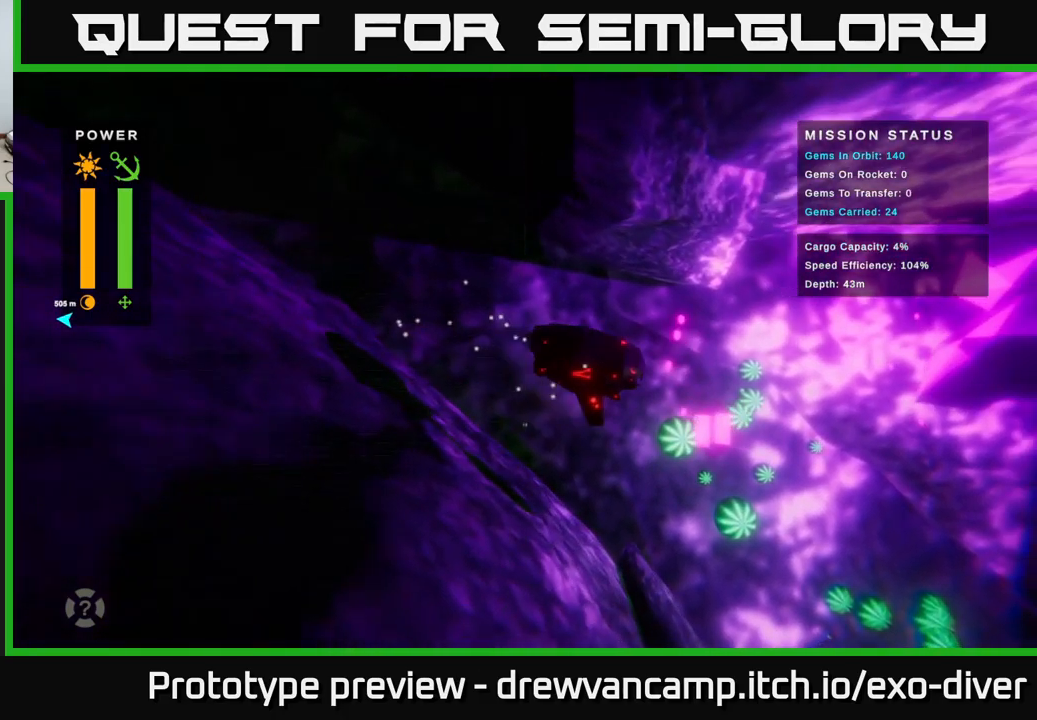
{"buttons": [], "left_stick": "down-left", "right_stick": "center", "events": [[133, "left_stick", "down-right"], [283, "left_stick", "down"], [450, "left_stick", "down-left"]]}
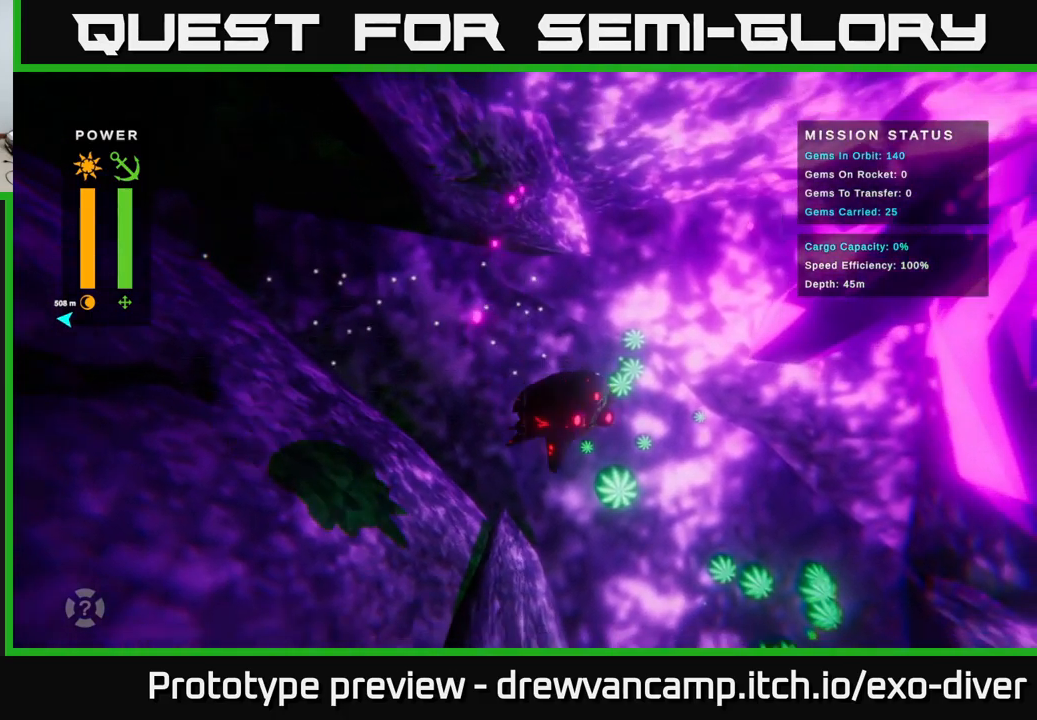
{"buttons": [], "left_stick": "up-left", "right_stick": "center", "events": [[183, "left_stick", "left"], [383, "B", "down"], [383, "left_stick", "up-left"], [467, "B", "up"]]}
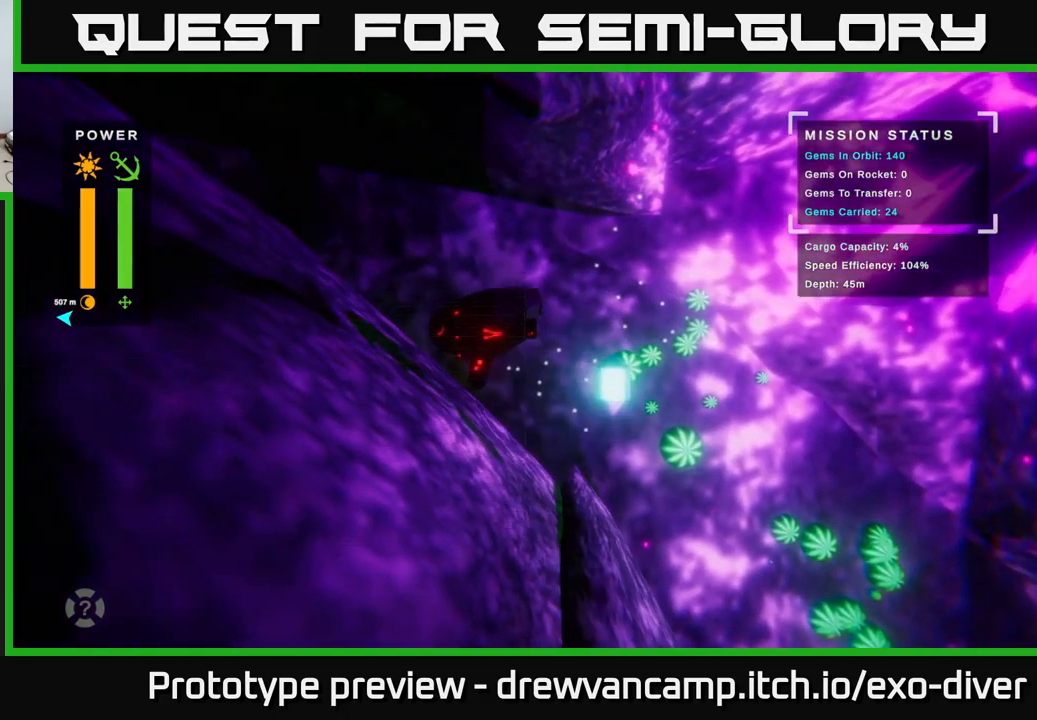
{"buttons": [], "left_stick": "right", "right_stick": "center", "events": [[67, "left_stick", "up"], [317, "left_stick", "right"]]}
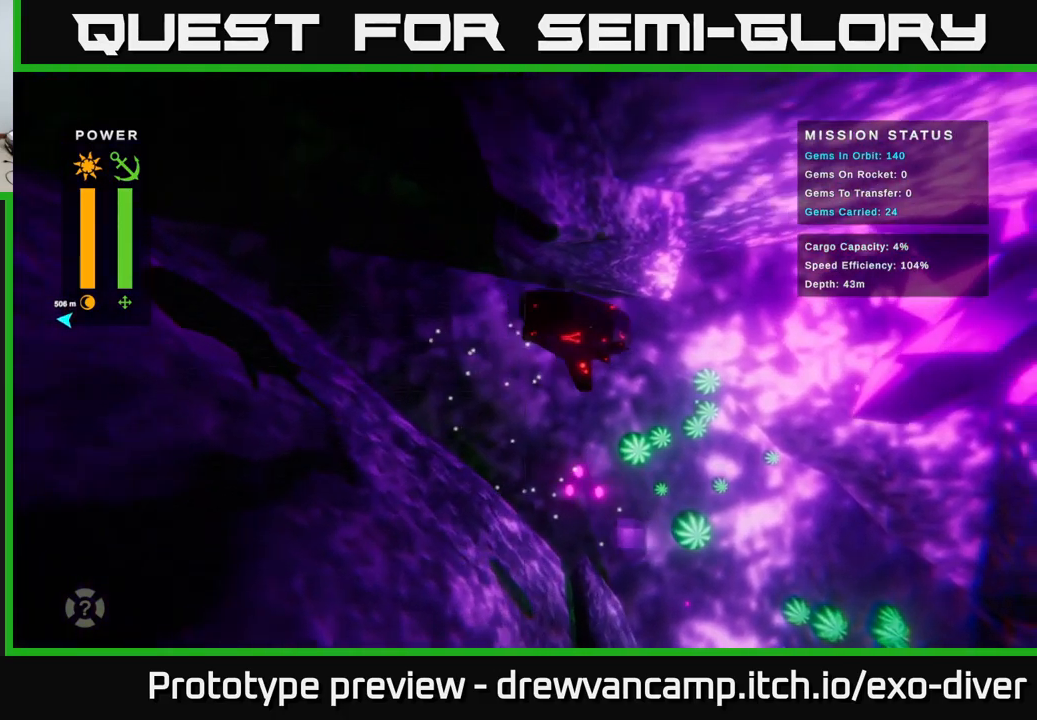
{"buttons": [], "left_stick": "down-right", "right_stick": "center", "events": [[150, "left_stick", "down-right"]]}
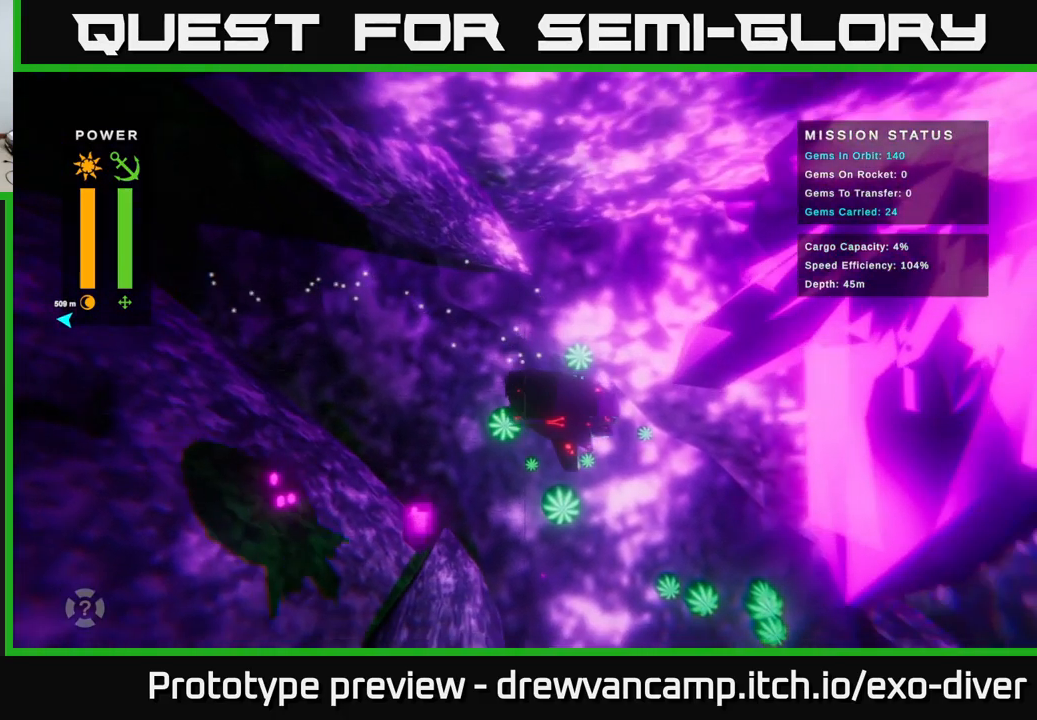
{"buttons": [], "left_stick": "center", "right_stick": "center", "events": [[300, "left_stick", "center"]]}
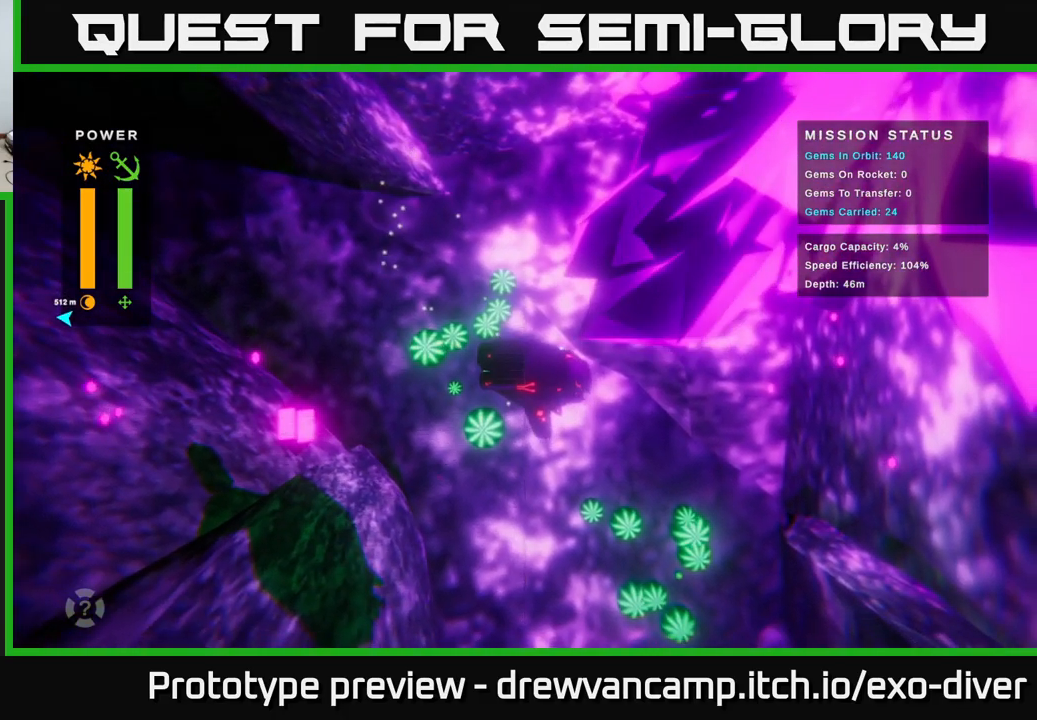
{"buttons": [], "left_stick": "center", "right_stick": "center", "events": []}